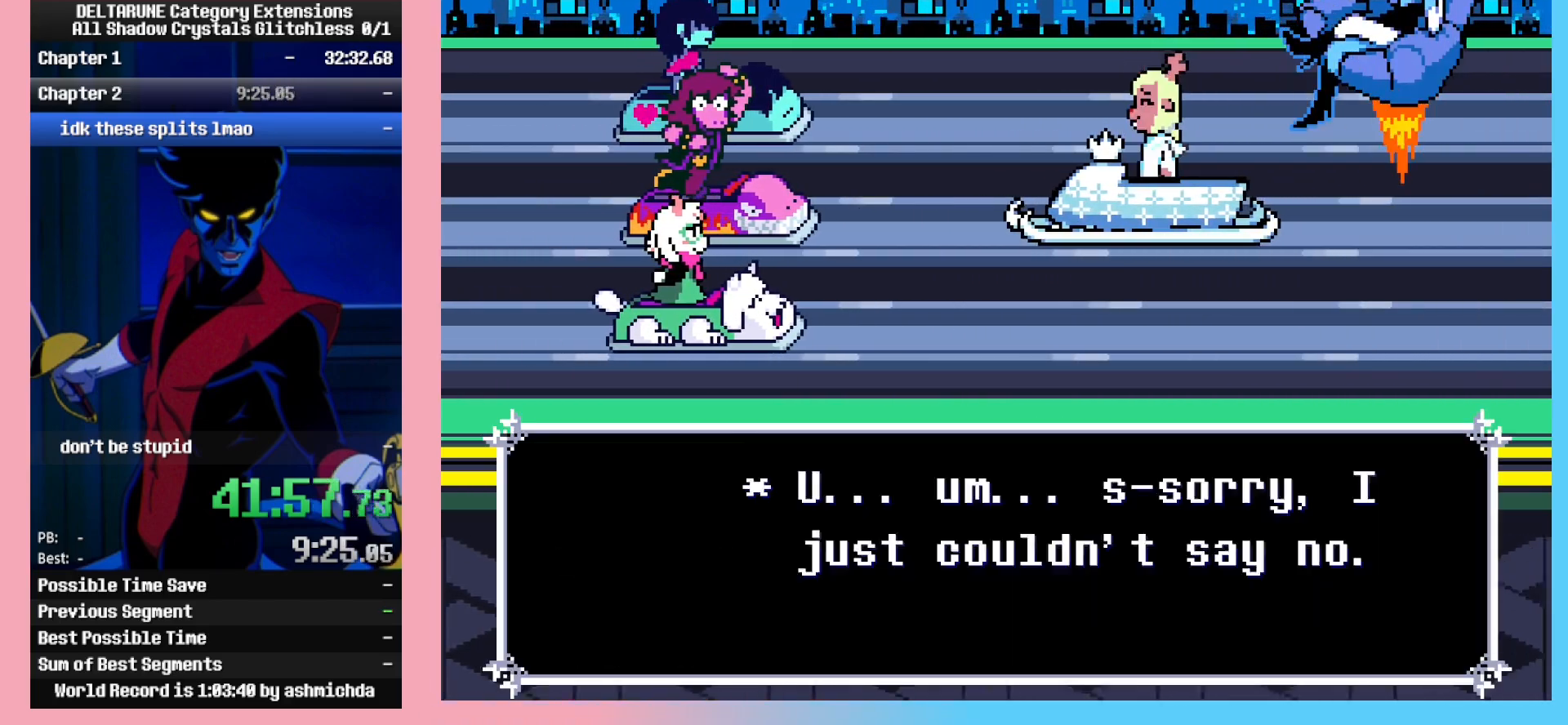
Gameplay with keyboard; each line is a JSON object with the keys held at the frame after it. "events" lists presses ("down") and releases ("up") of "c", "ctrl_l", "ctrl_r", "down", "left", "return", "right", "shift_l", "shift_r", "up", "x" and "z" between this image and that frame as [ms after this image, input, new state], when the widget could be followed in between. No other keys are recorded. Mouse input is not recorded.
{"keys": ["ctrl_l"], "events": []}
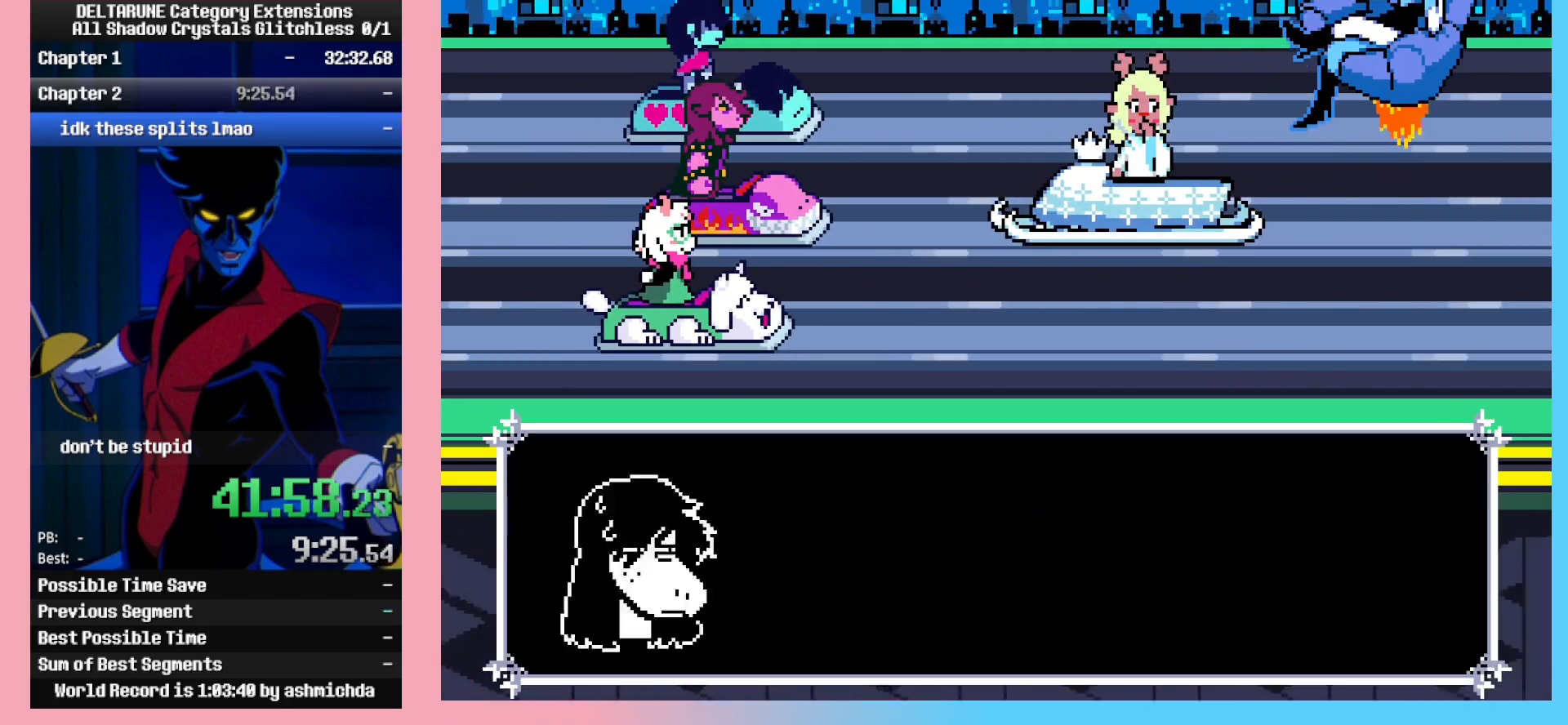
{"keys": ["ctrl_l"], "events": []}
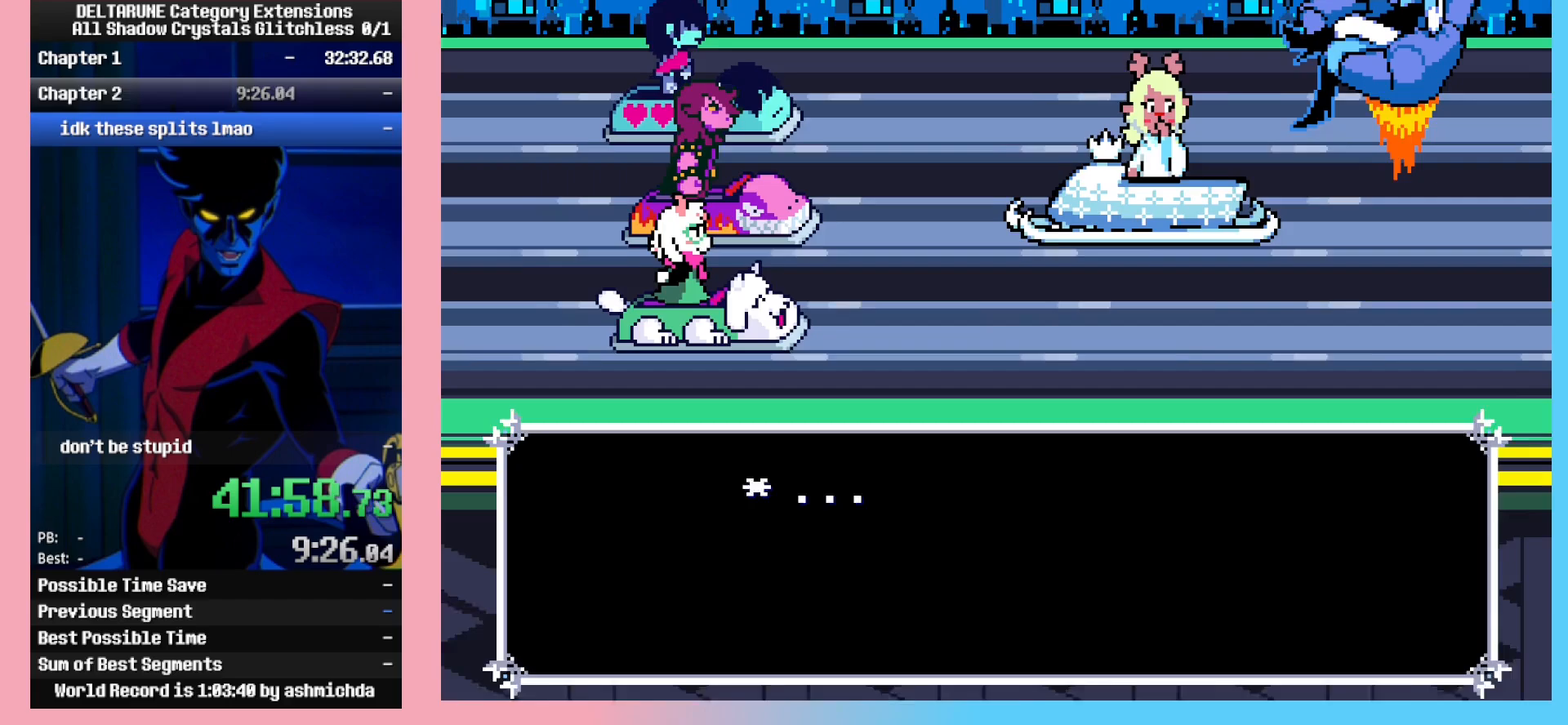
{"keys": ["ctrl_l"], "events": []}
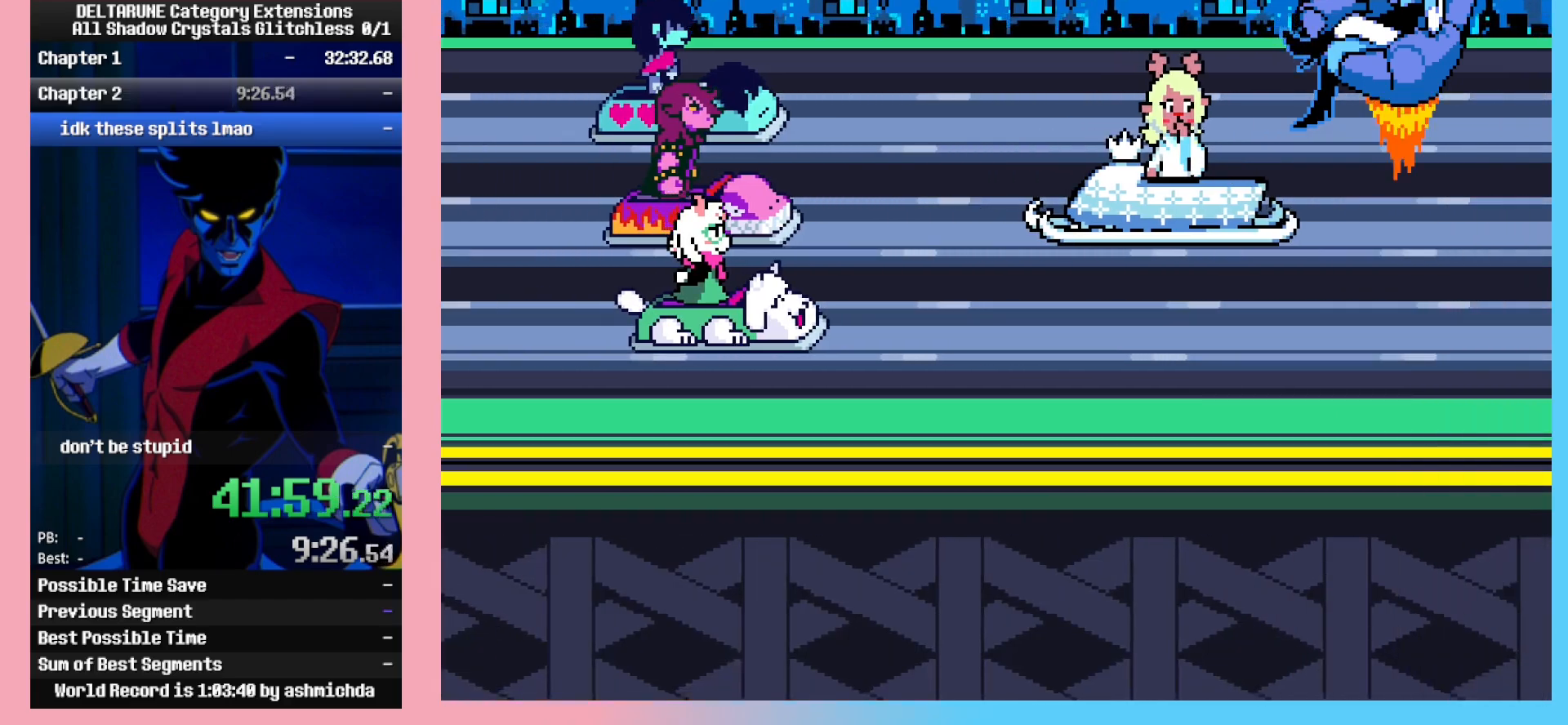
{"keys": ["ctrl_l"], "events": []}
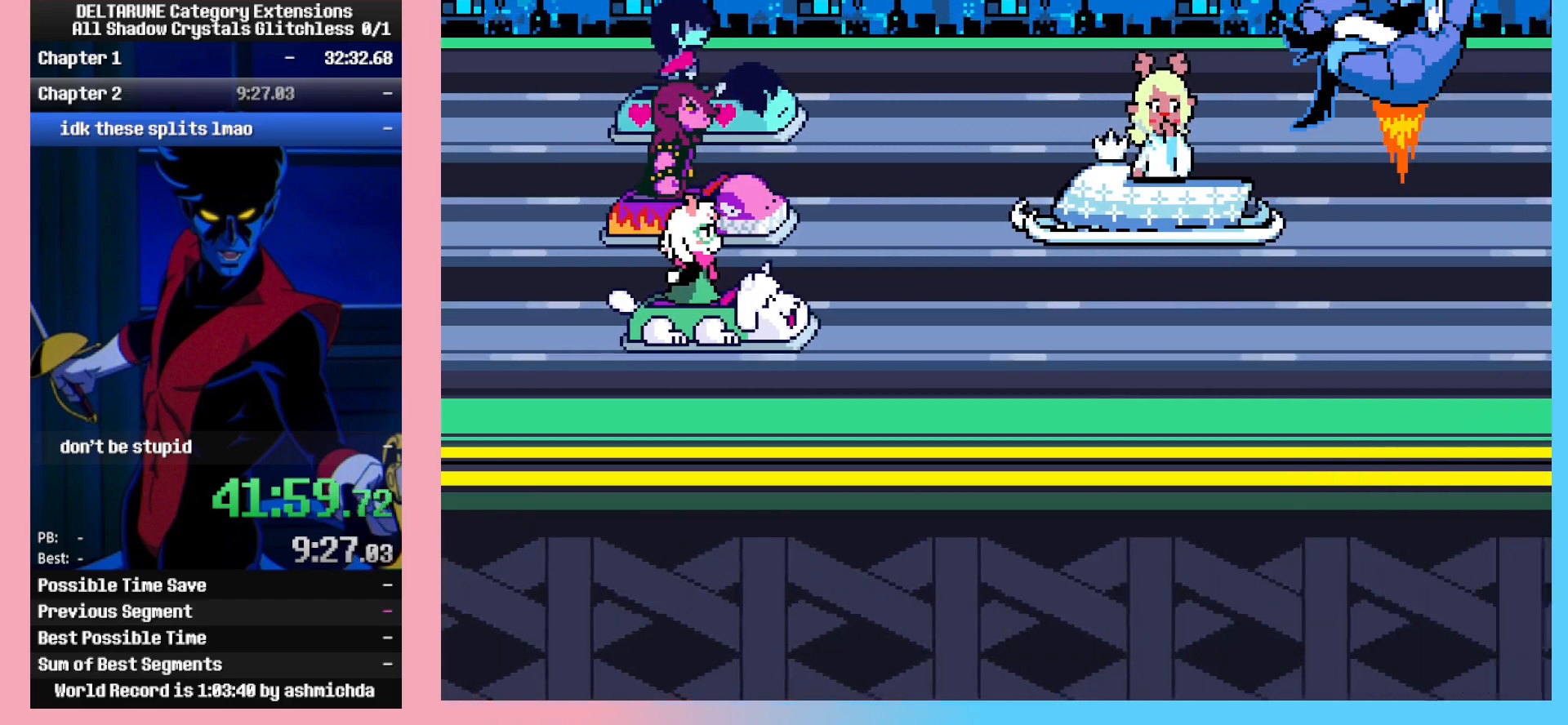
{"keys": ["ctrl_l"], "events": []}
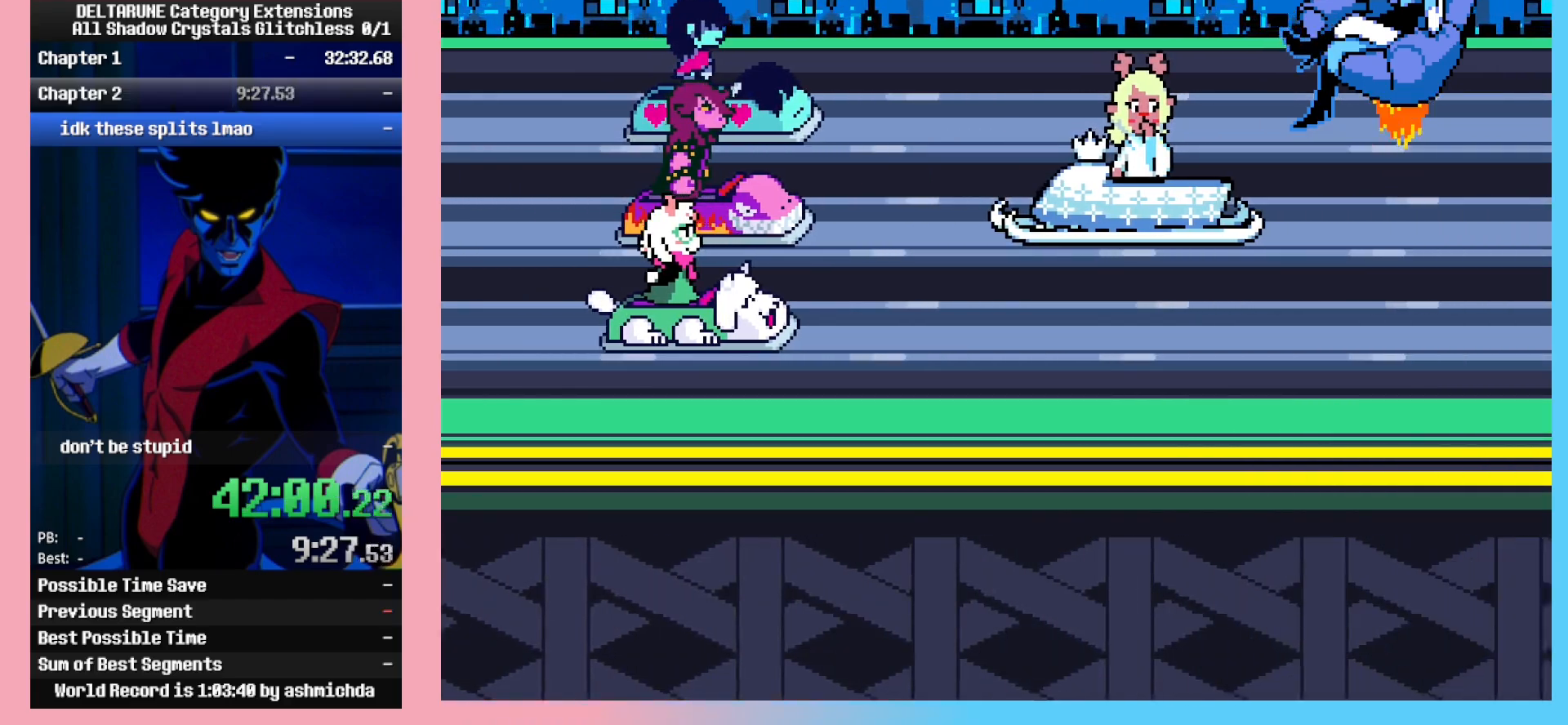
{"keys": ["ctrl_l"], "events": []}
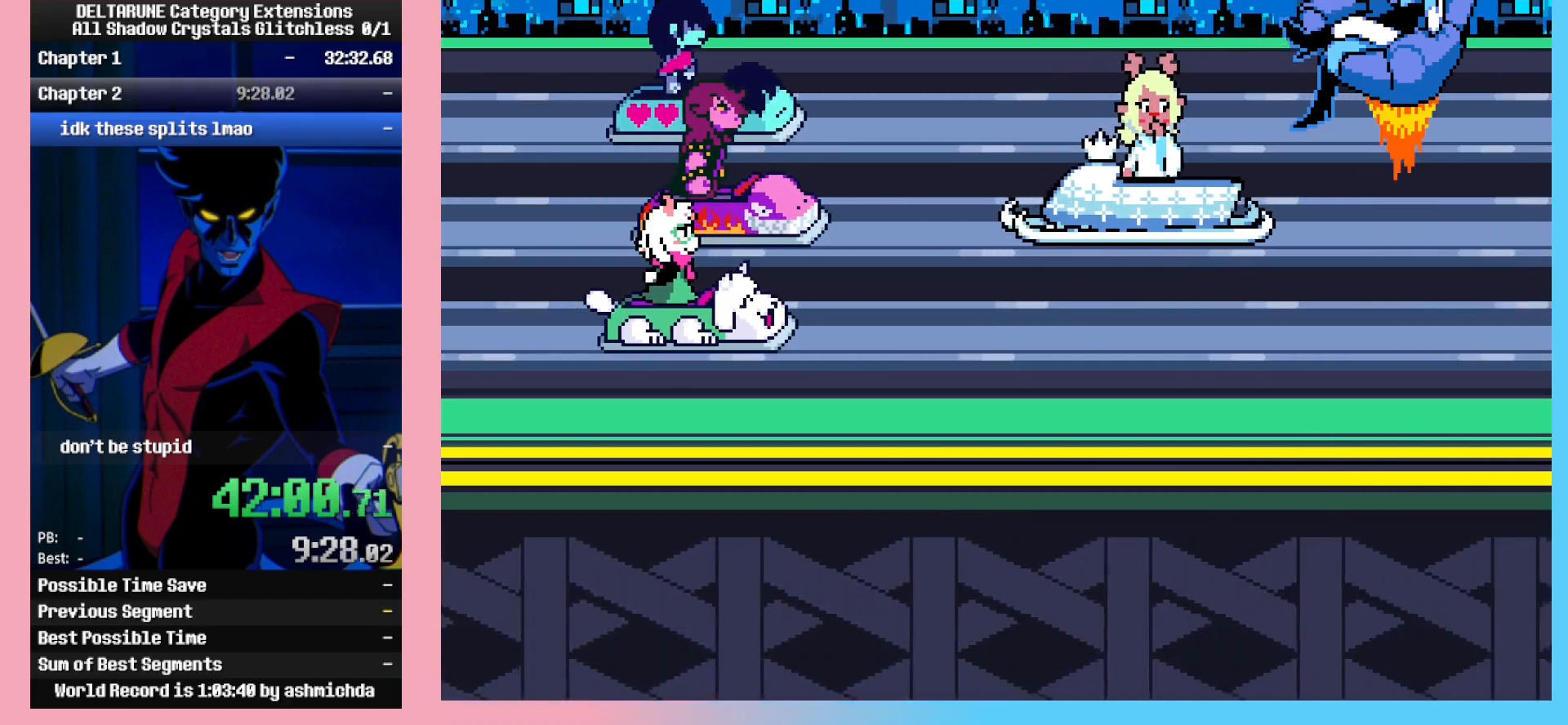
{"keys": ["ctrl_l"], "events": []}
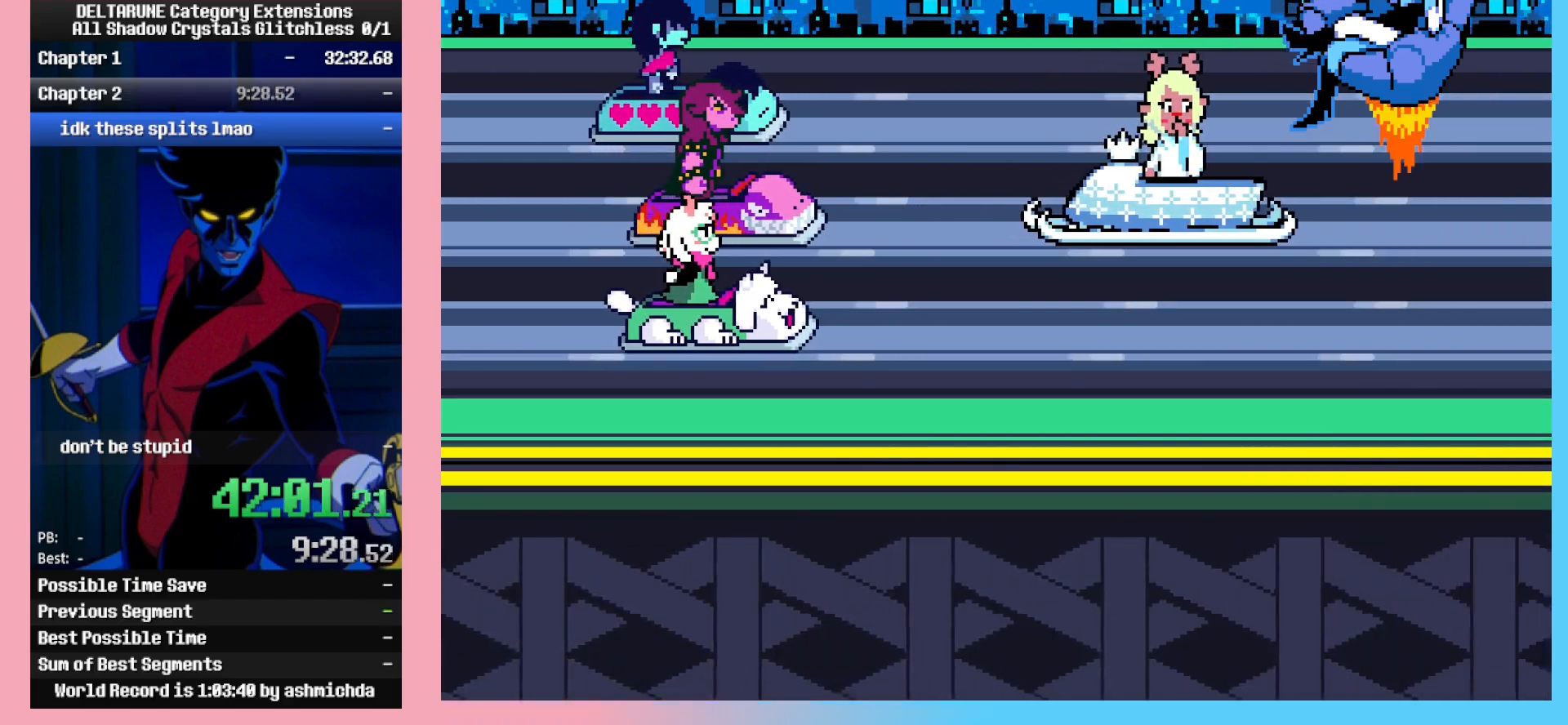
{"keys": ["ctrl_l"], "events": []}
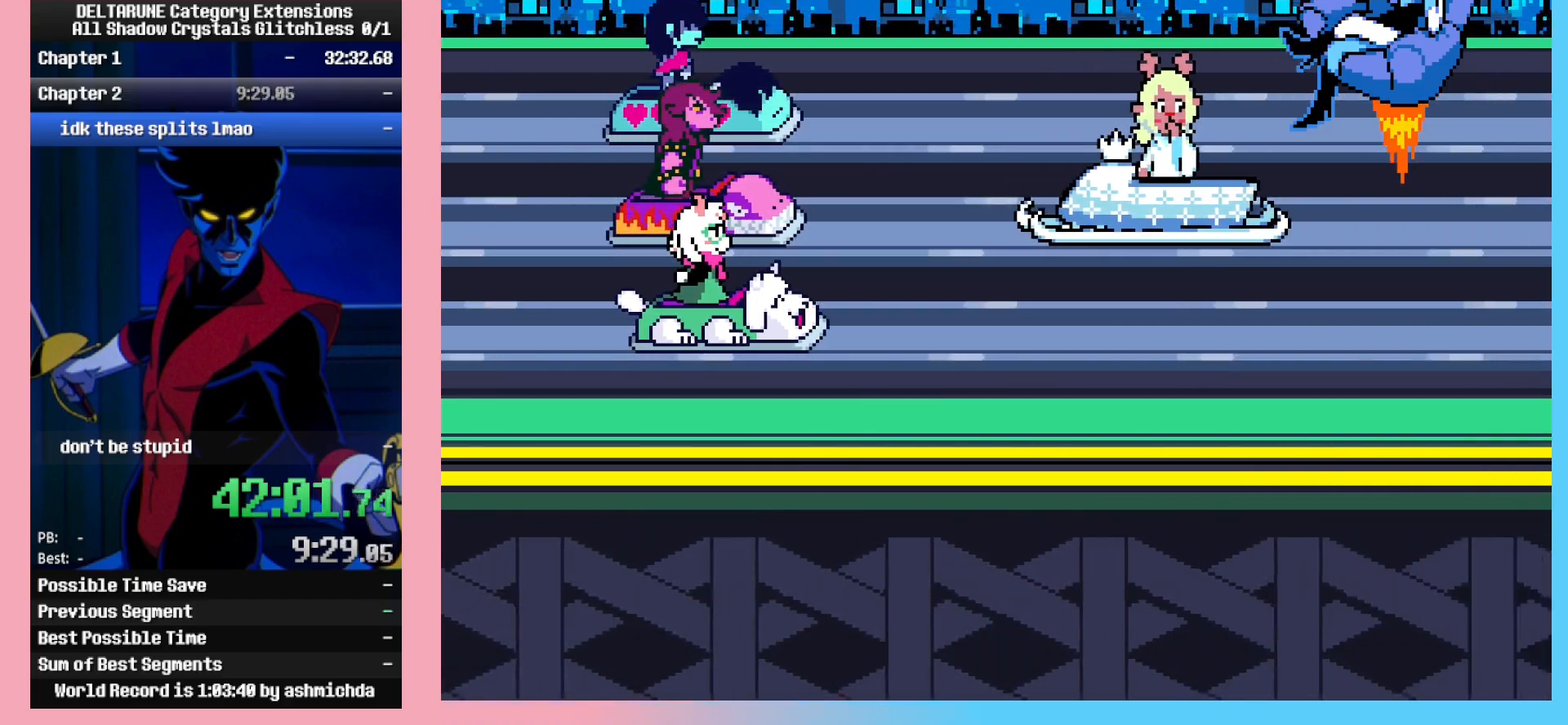
{"keys": ["ctrl_l"], "events": []}
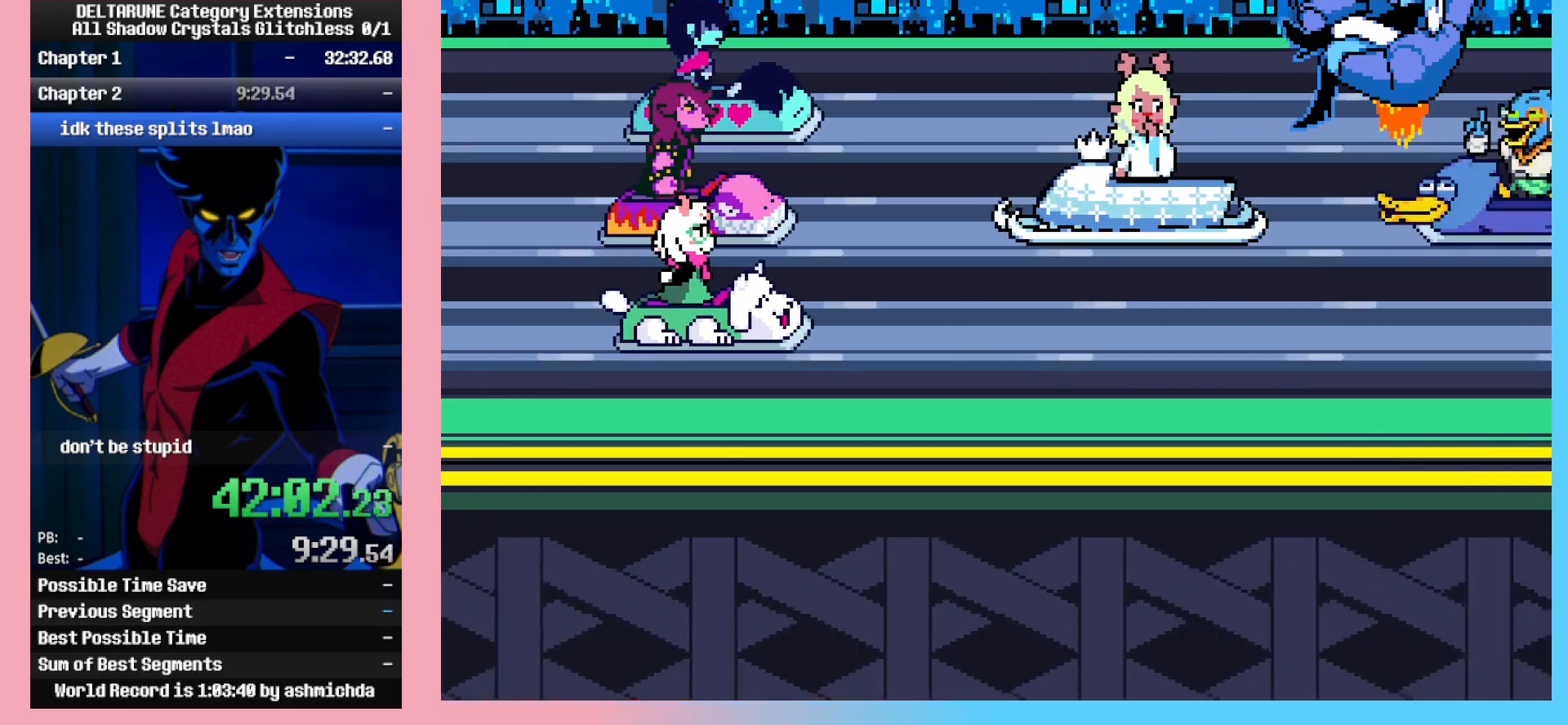
{"keys": ["ctrl_l"], "events": []}
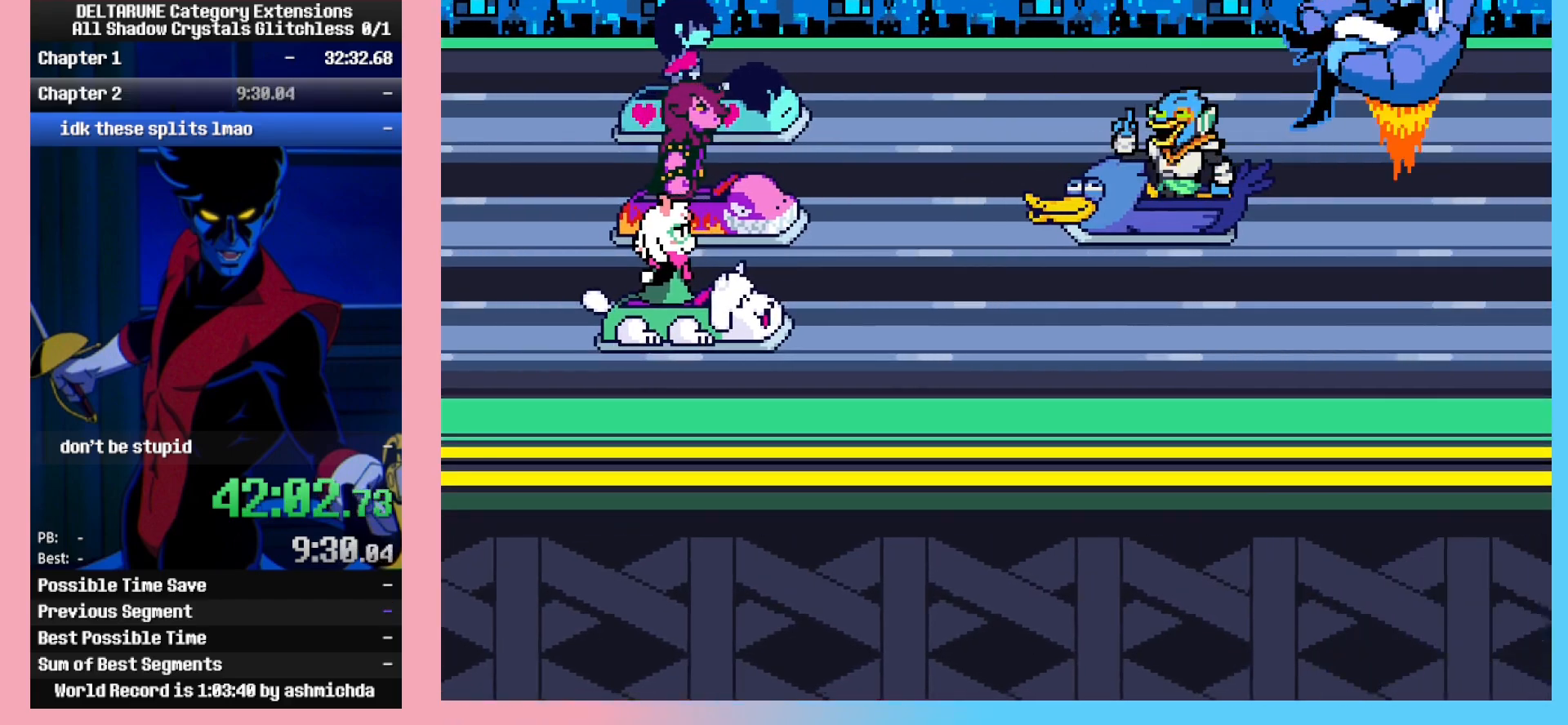
{"keys": ["ctrl_l"], "events": []}
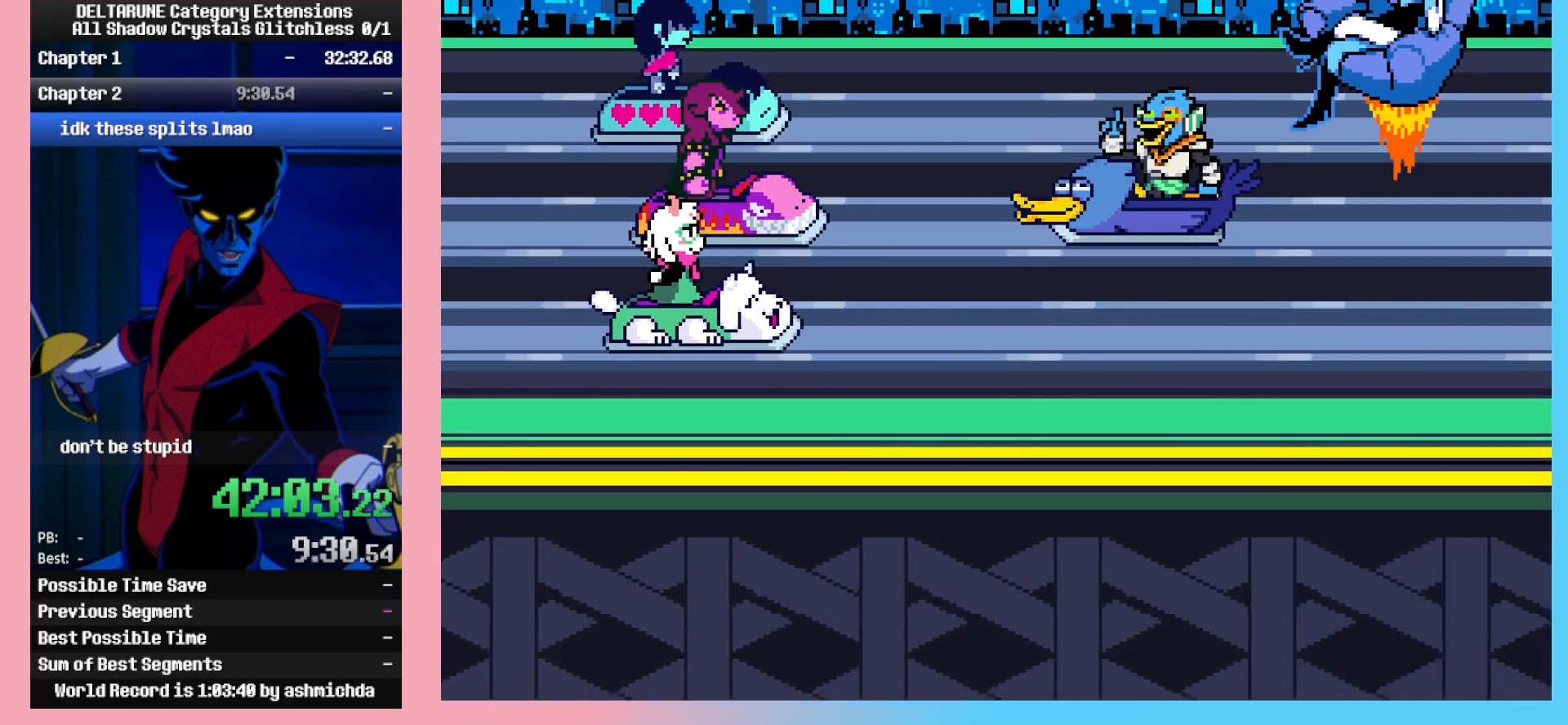
{"keys": ["ctrl_l"], "events": []}
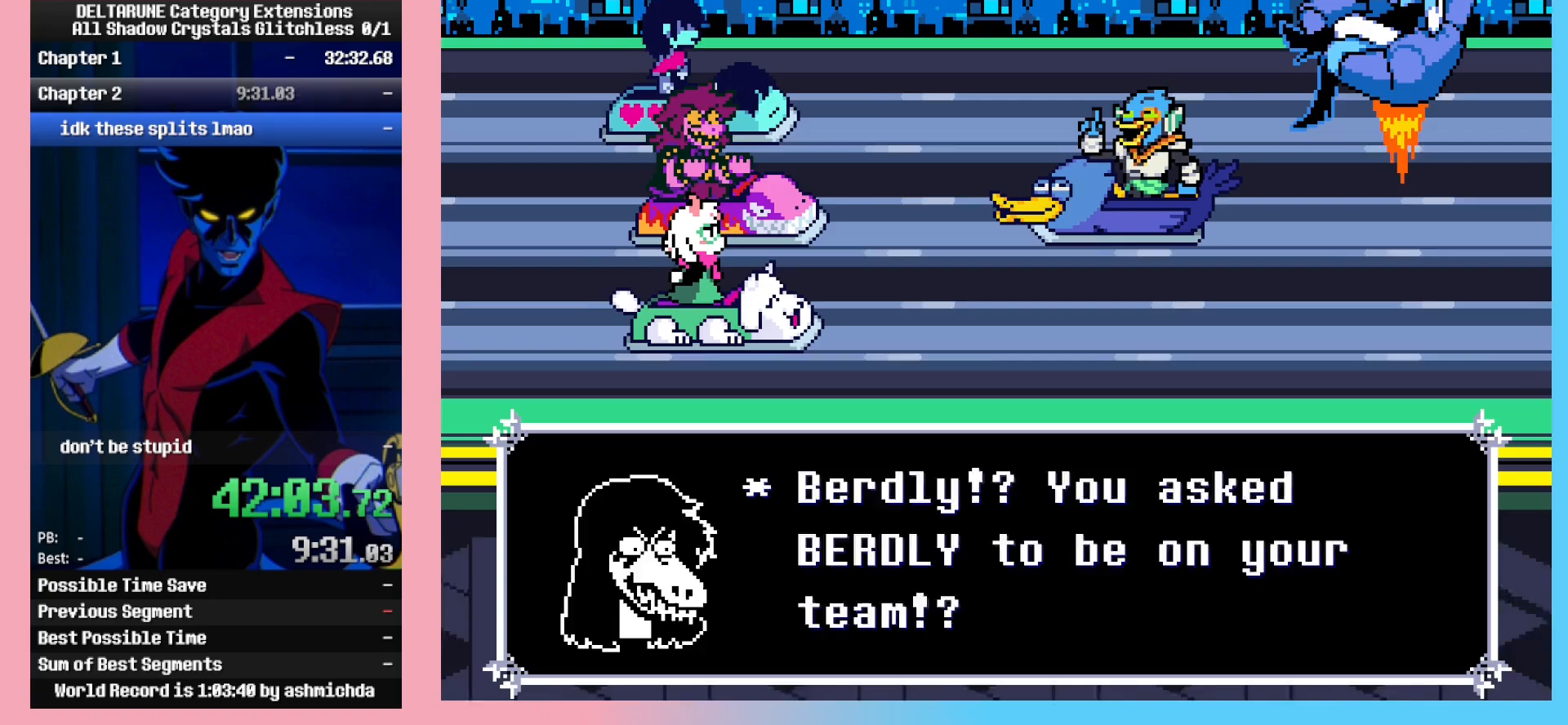
{"keys": ["ctrl_l"], "events": []}
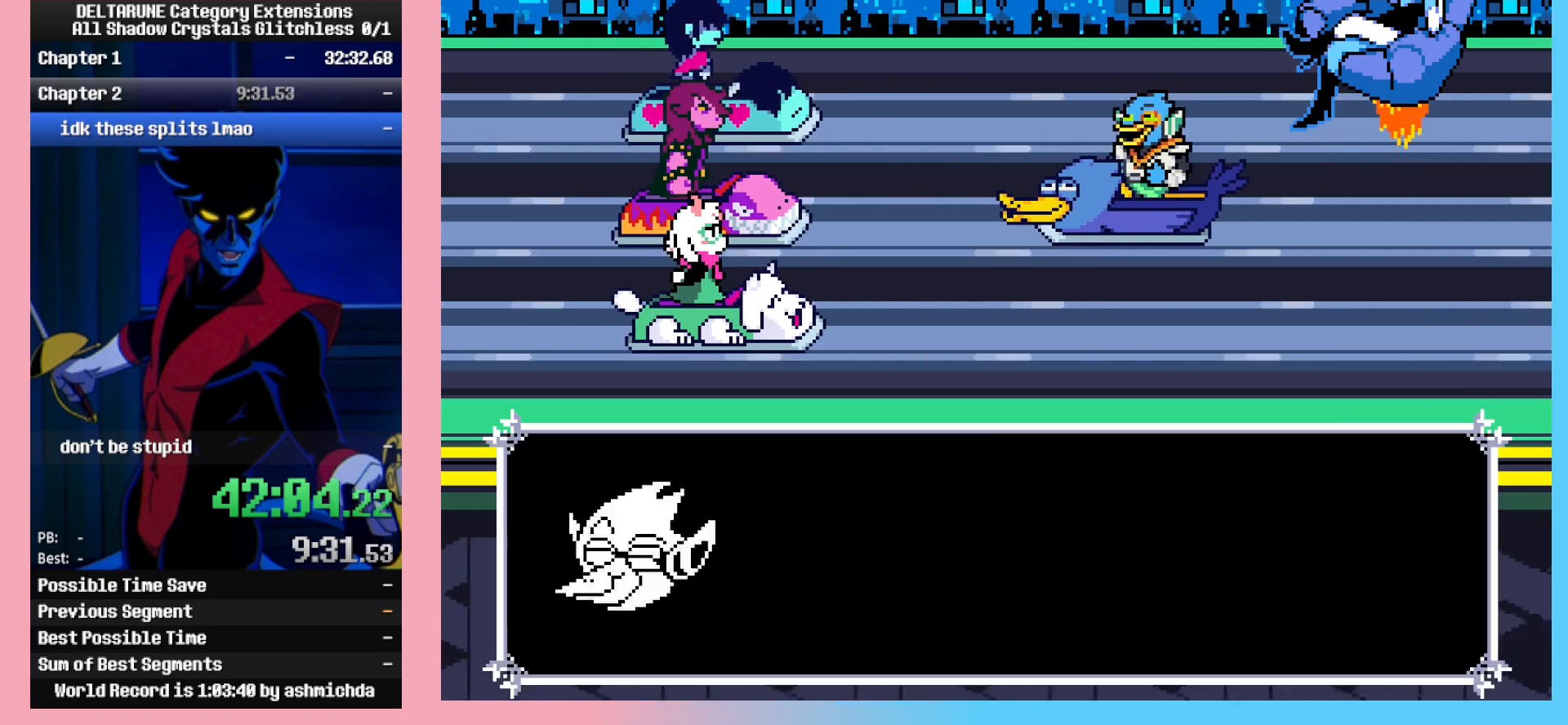
{"keys": ["ctrl_l", "return", "right"], "events": [[83, "right", "down"], [500, "return", "down"]]}
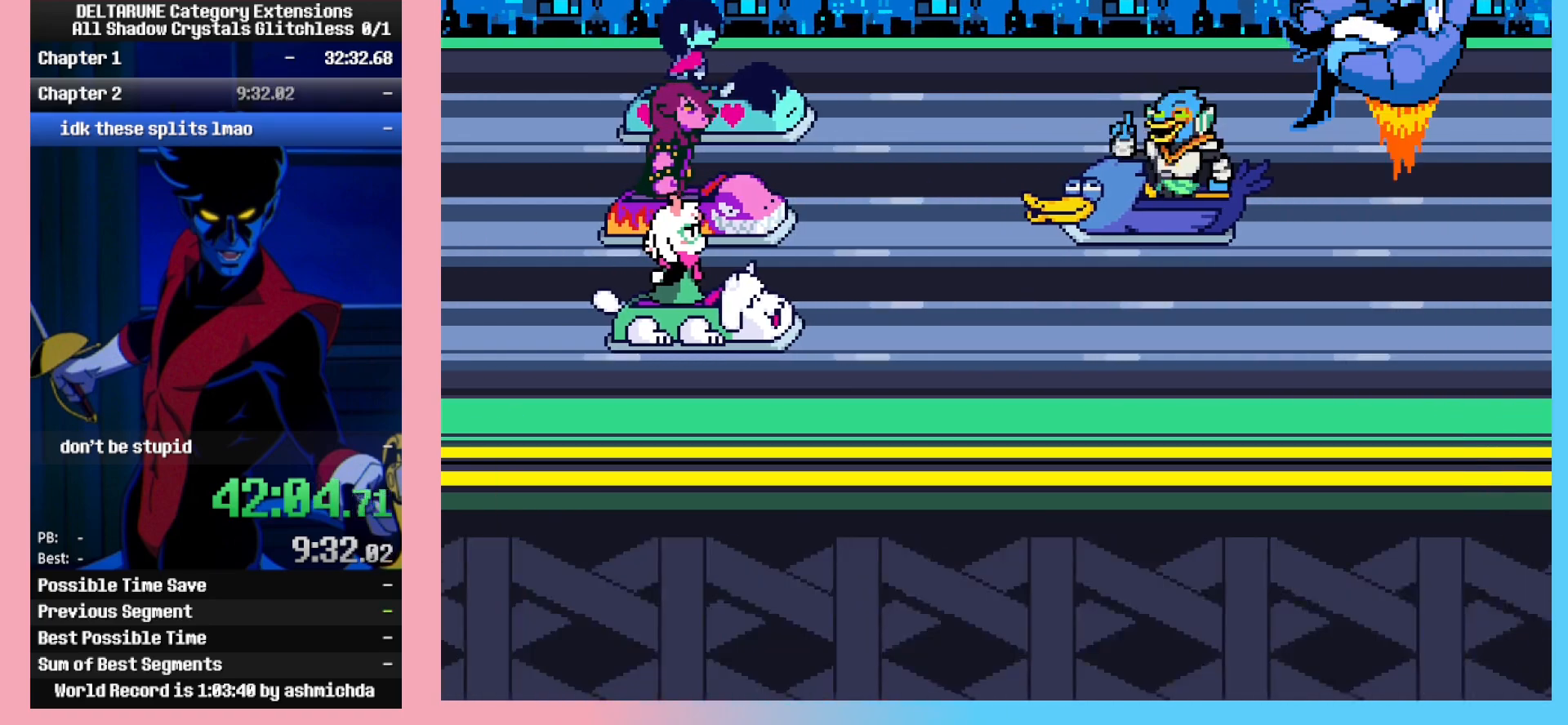
{"keys": ["ctrl_l", "return", "right", "z"], "events": [[83, "return", "up"], [83, "z", "down"], [183, "z", "up"], [233, "return", "down"], [283, "z", "down"], [333, "return", "up"], [367, "z", "up"], [417, "return", "down"], [417, "z", "down"]]}
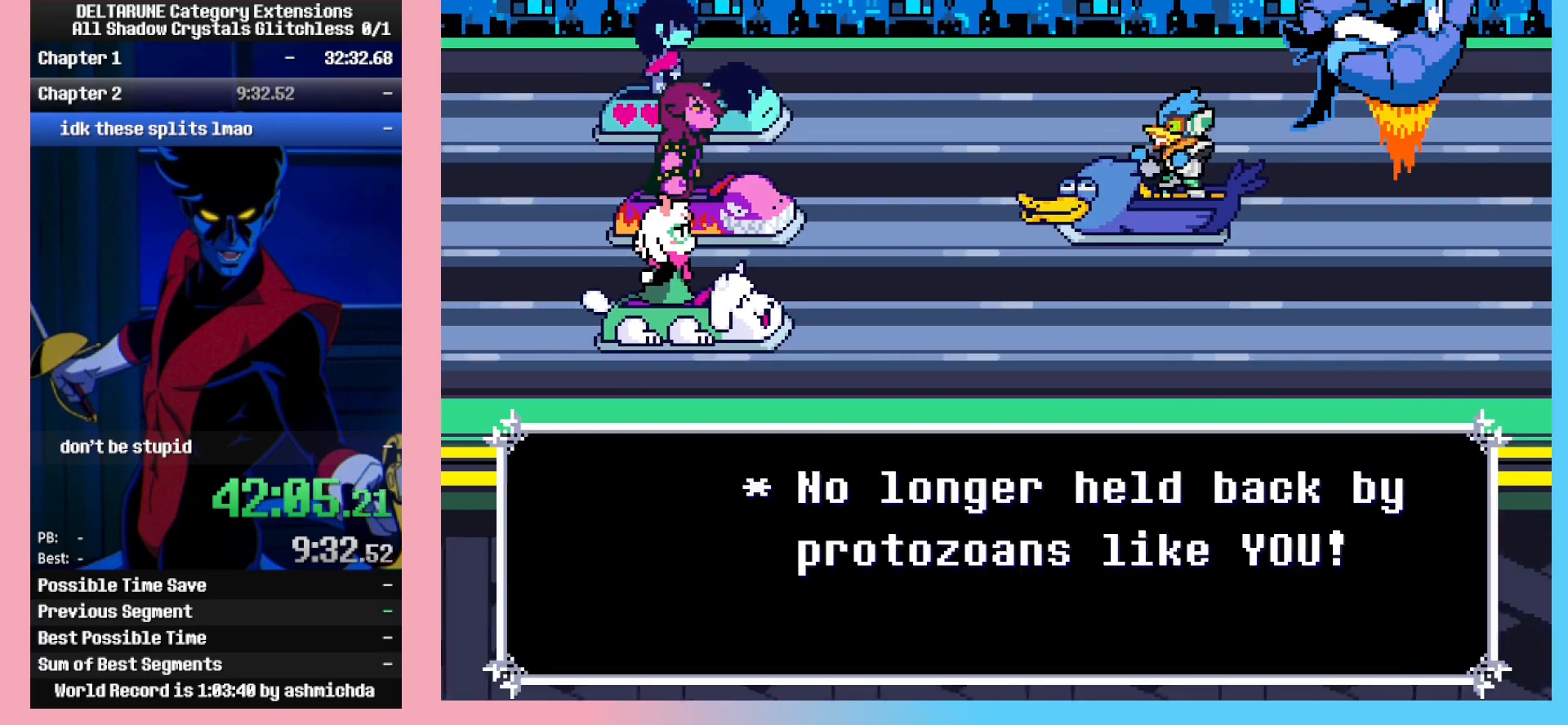
{"keys": ["ctrl_l", "right", "z"], "events": [[17, "return", "up"], [67, "return", "down"], [67, "z", "up"], [100, "z", "down"], [150, "return", "up"], [200, "z", "up"], [250, "return", "down"], [250, "z", "down"], [350, "return", "up"], [350, "z", "up"], [383, "return", "down"], [383, "z", "down"], [483, "return", "up"]]}
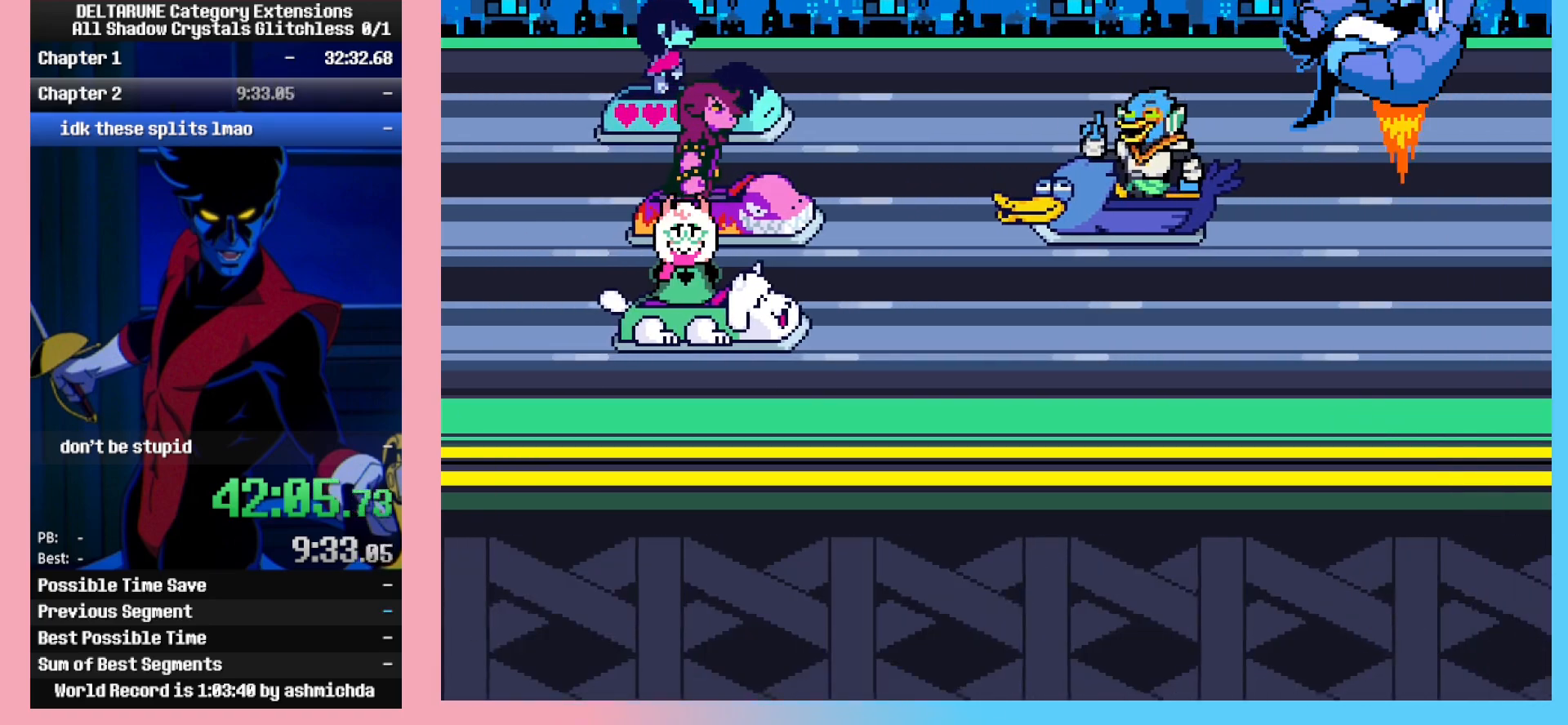
{"keys": ["ctrl_l", "right"], "events": [[33, "return", "down"], [33, "z", "up"], [83, "z", "down"], [117, "return", "up"], [167, "z", "up"], [217, "return", "down"], [217, "z", "down"], [317, "return", "up"], [400, "return", "down"], [450, "return", "up"], [500, "z", "up"]]}
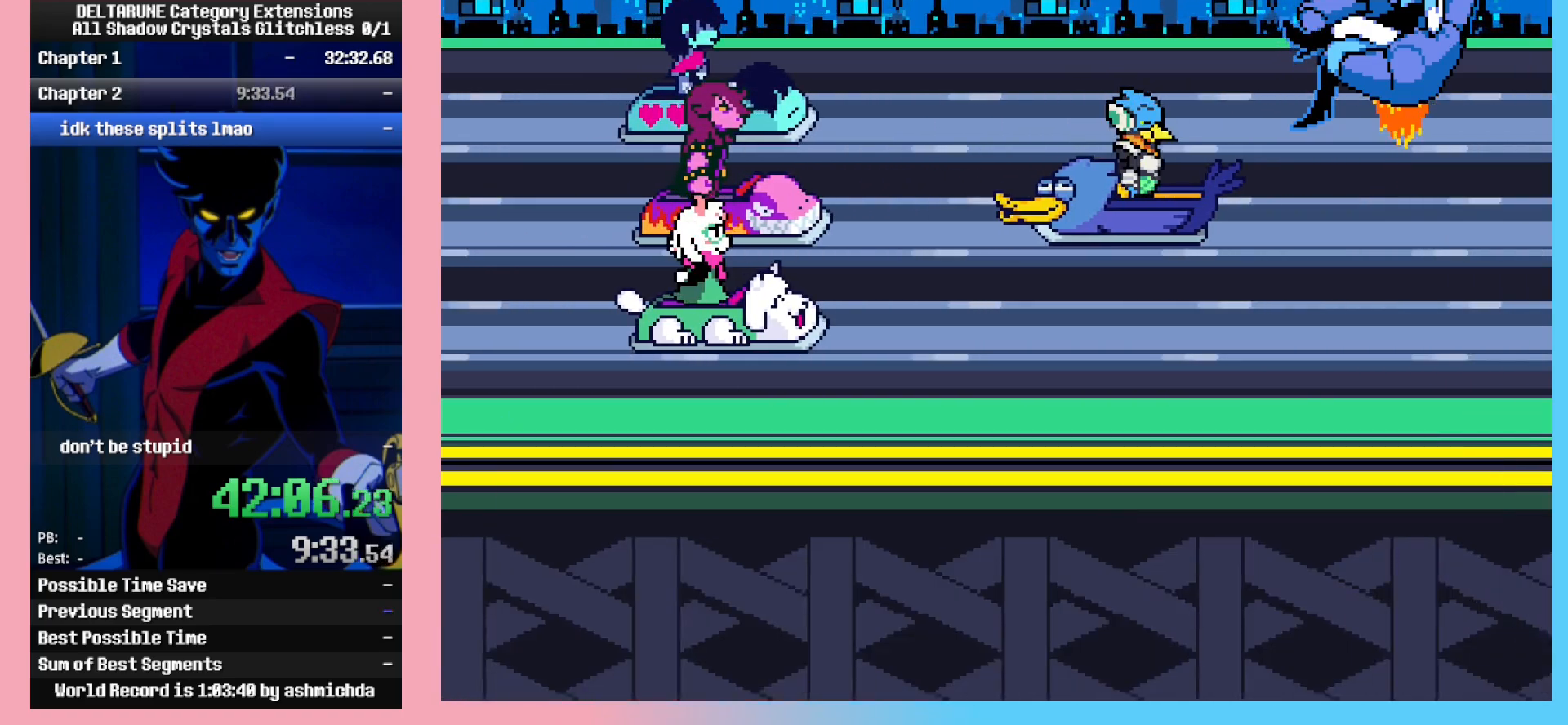
{"keys": ["ctrl_l", "right"], "events": [[50, "return", "down"], [50, "z", "down"], [133, "return", "up"], [183, "z", "up"], [233, "return", "down"], [233, "z", "down"], [283, "return", "up"], [333, "z", "up"], [367, "return", "down"], [367, "z", "down"], [467, "return", "up"], [467, "z", "up"]]}
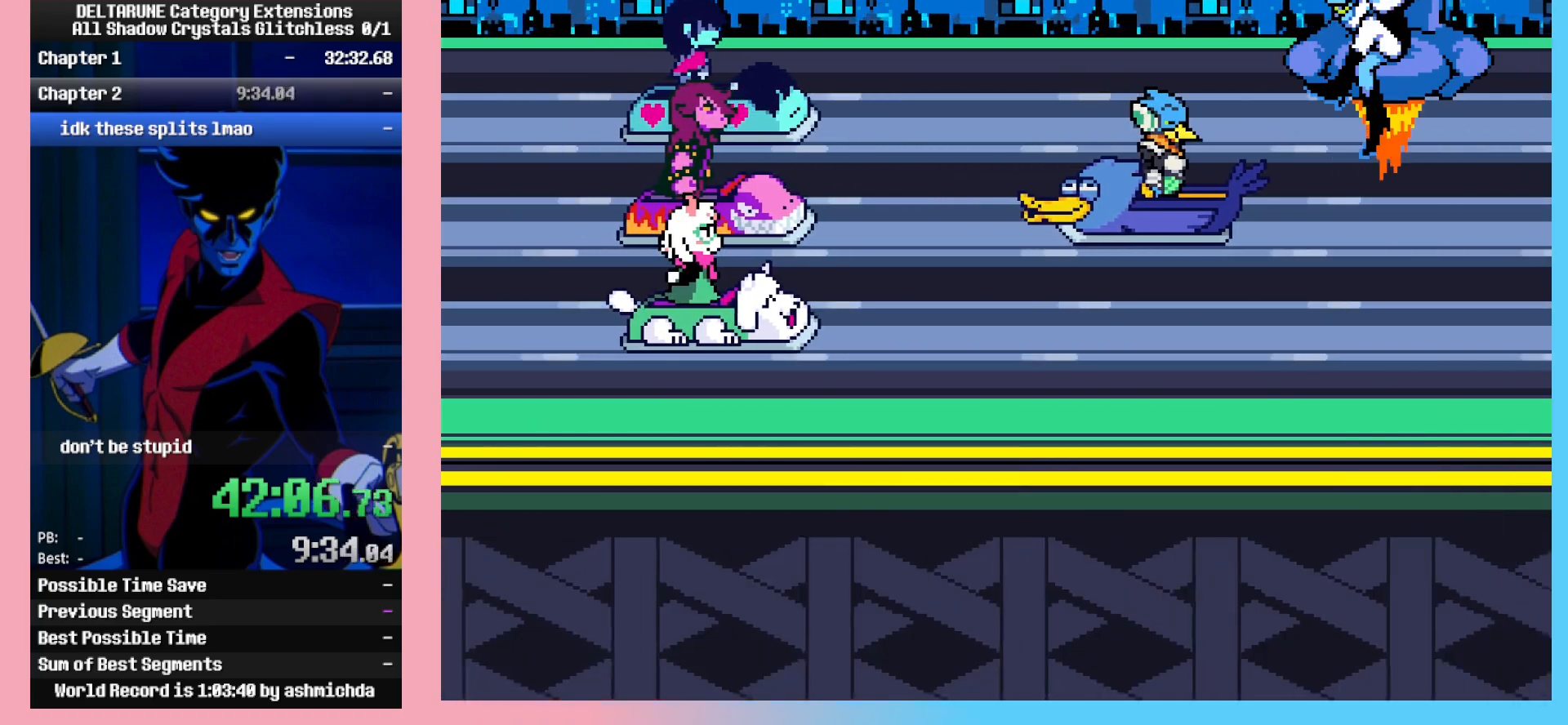
{"keys": ["ctrl_l", "right"], "events": [[17, "return", "down"], [67, "z", "down"], [100, "return", "up"], [150, "z", "up"], [200, "return", "down"], [200, "z", "down"], [300, "return", "up"], [300, "z", "up"], [350, "return", "down"], [383, "z", "down"], [433, "return", "up"], [483, "z", "up"]]}
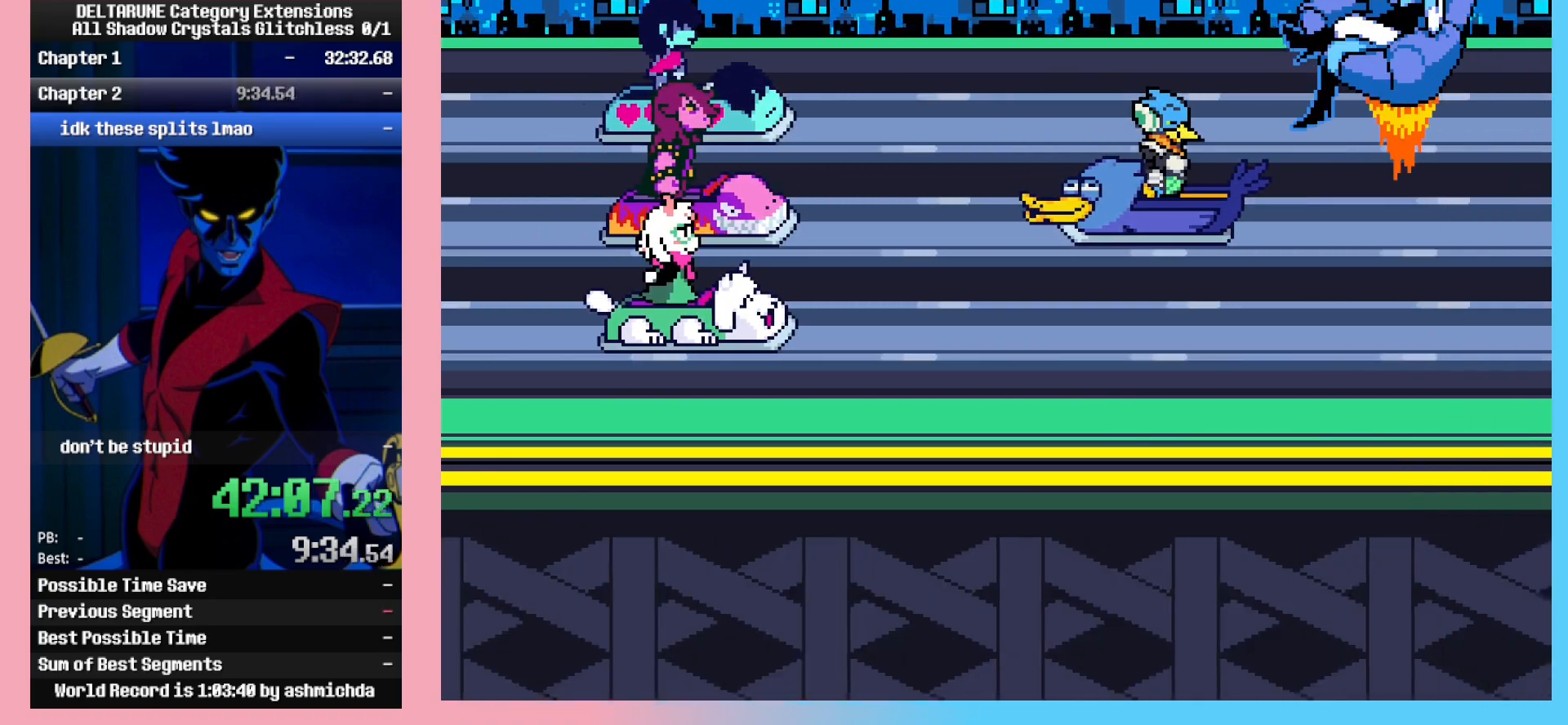
{"keys": ["ctrl_l", "right"], "events": [[33, "return", "down"], [33, "z", "down"], [133, "return", "up"], [167, "z", "up"], [217, "return", "down"], [217, "z", "down"], [267, "return", "up"], [317, "z", "up"], [350, "return", "down"], [350, "z", "down"], [450, "return", "up"], [450, "z", "up"]]}
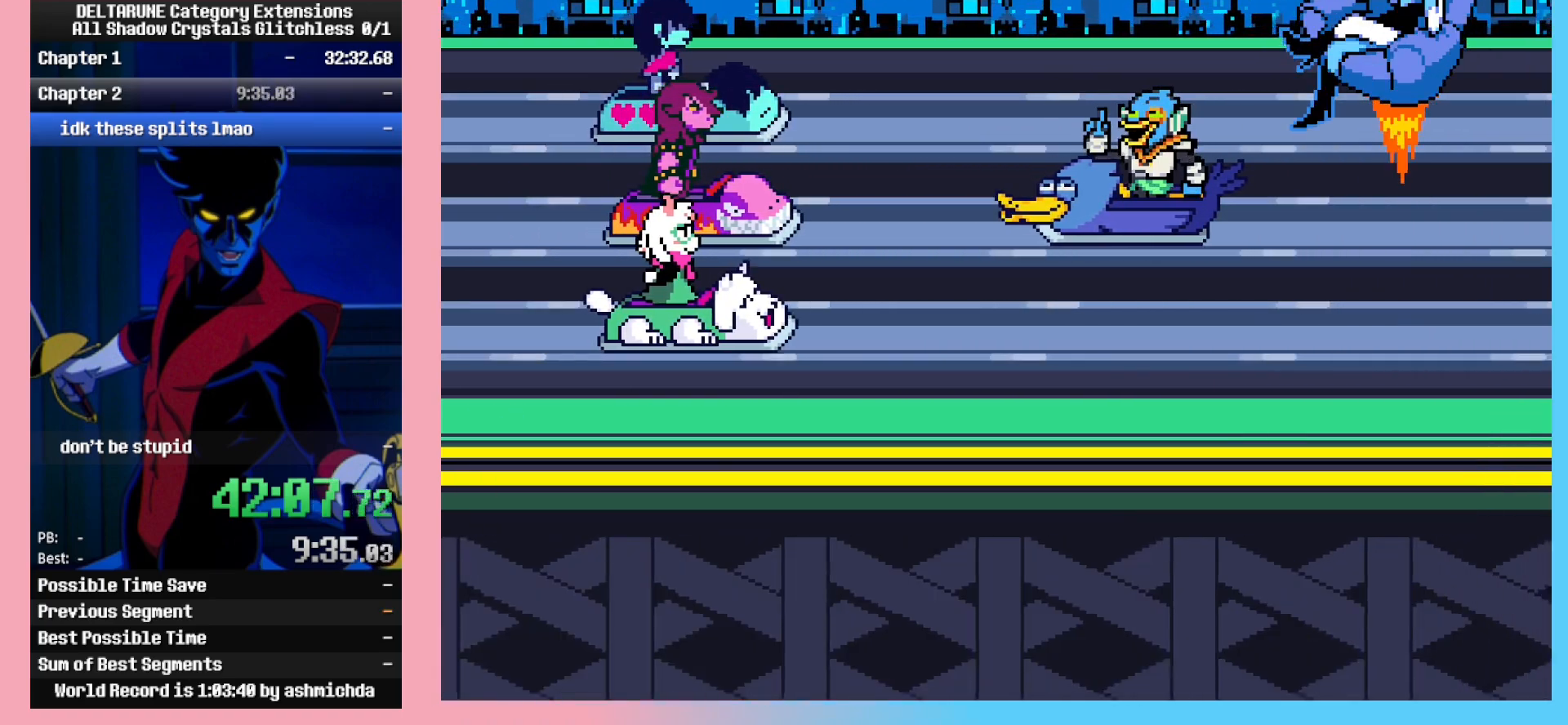
{"keys": ["ctrl_l", "right"], "events": [[50, "return", "down"], [50, "z", "down"], [83, "return", "up"], [133, "z", "up"], [183, "return", "down"], [183, "z", "down"], [283, "return", "up"], [333, "z", "up"], [367, "return", "down"], [367, "z", "down"], [467, "return", "up"], [467, "z", "up"]]}
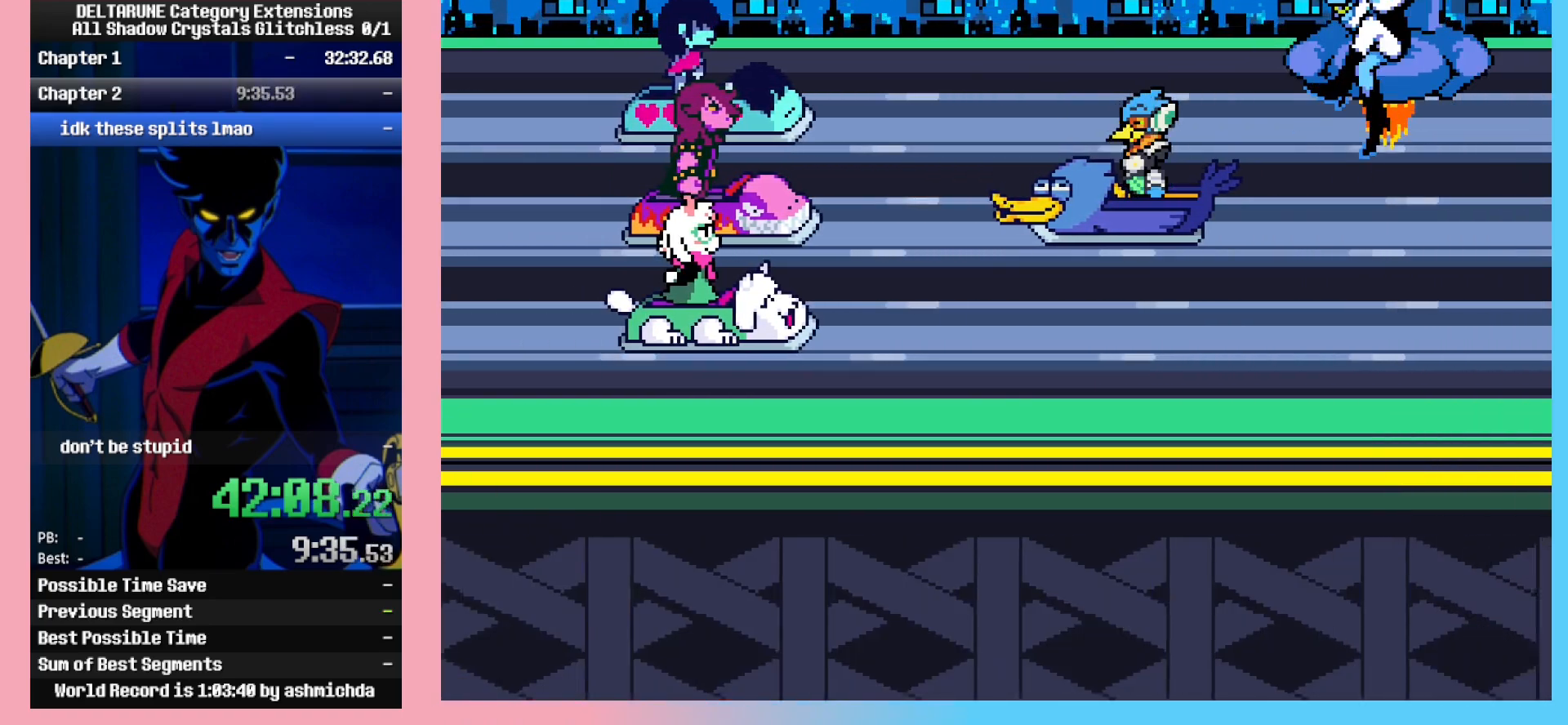
{"keys": ["ctrl_l", "right"], "events": [[67, "return", "down"], [67, "z", "down"], [100, "return", "up"], [150, "z", "up"], [200, "return", "down"], [200, "z", "down"], [300, "return", "up"], [333, "return", "down"], [333, "z", "up"], [383, "z", "down"], [433, "return", "up"], [483, "z", "up"]]}
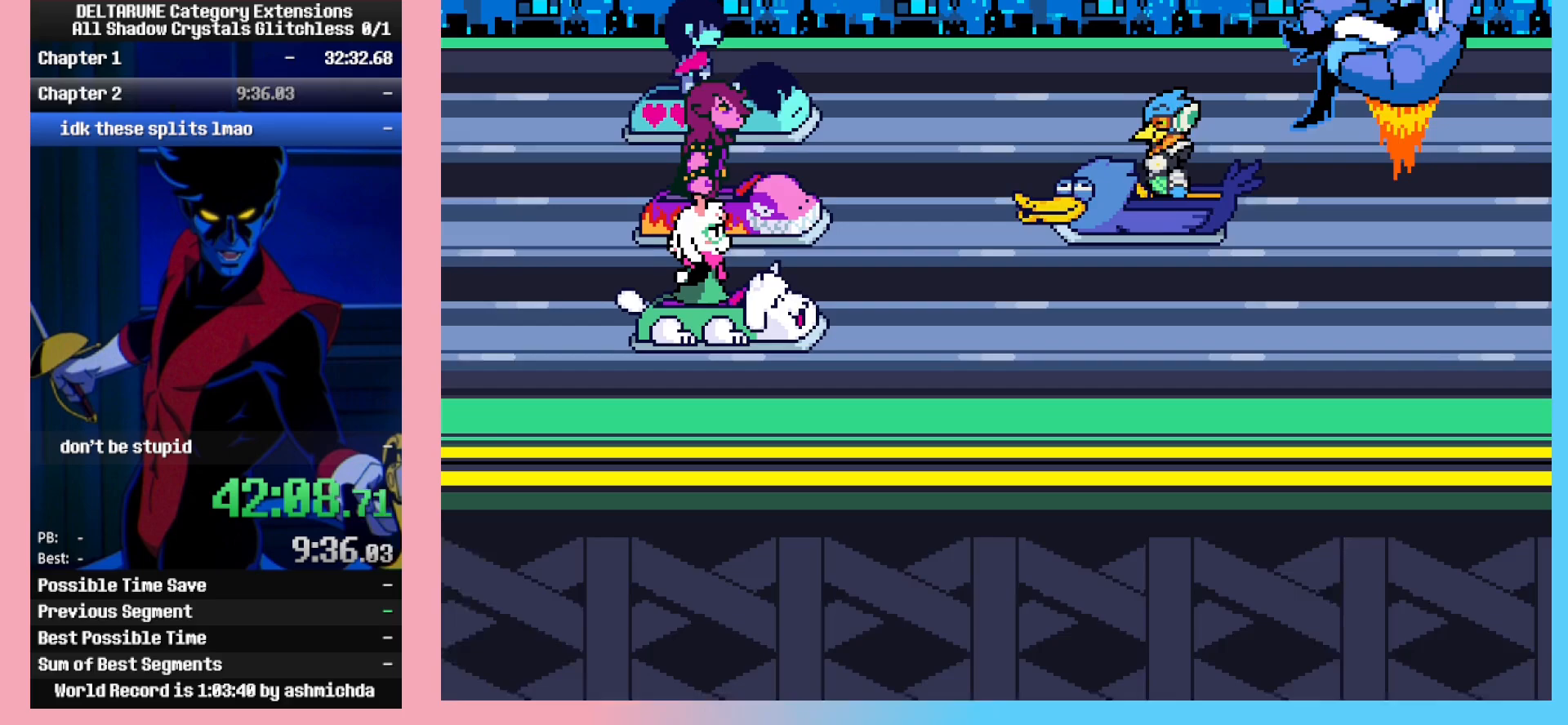
{"keys": ["ctrl_l", "right"], "events": [[33, "return", "down"], [33, "z", "down"], [117, "return", "up"], [167, "z", "up"], [217, "return", "down"], [217, "z", "down"], [317, "return", "up"], [317, "z", "up"], [367, "return", "down"], [367, "z", "down"], [450, "return", "up"], [500, "z", "up"]]}
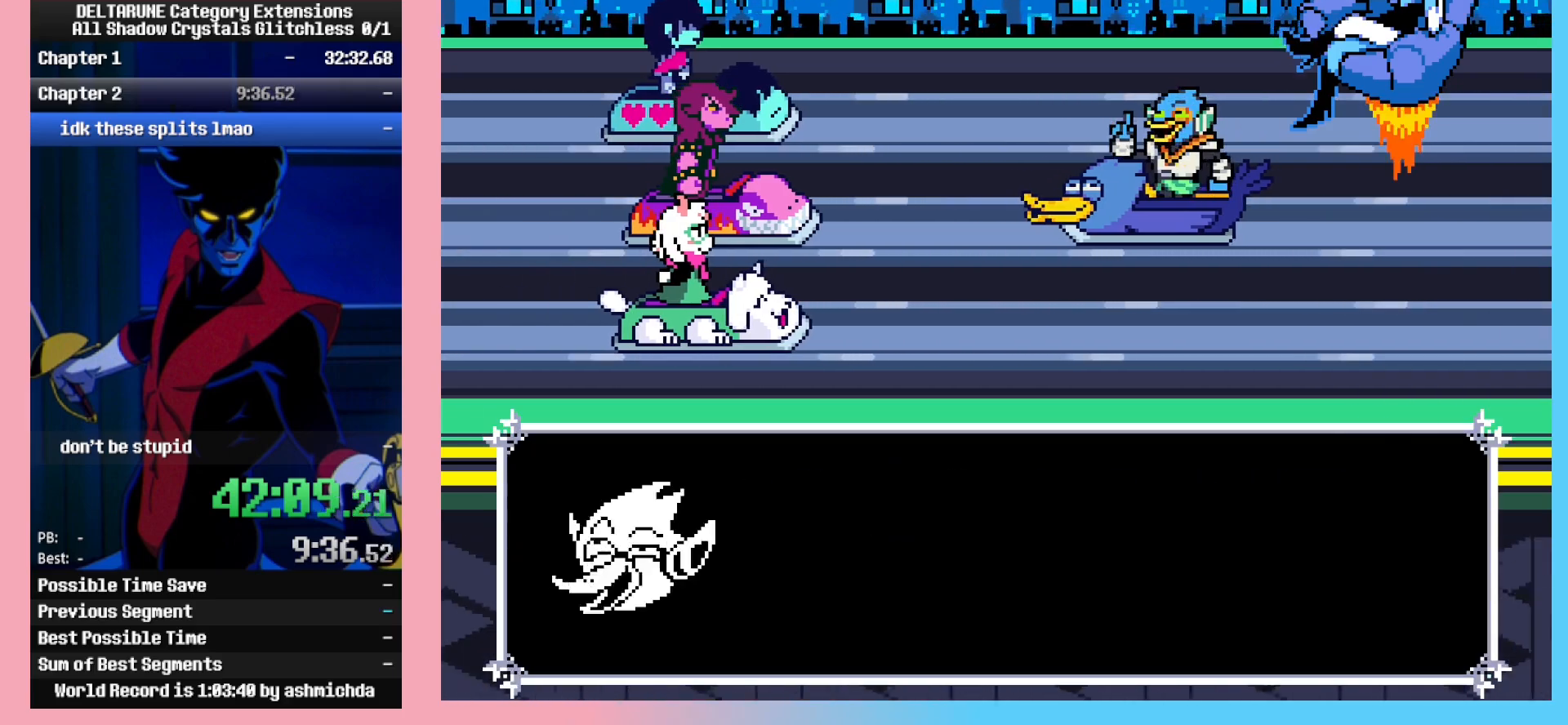
{"keys": ["ctrl_l", "right"], "events": [[50, "return", "down"], [50, "z", "down"], [100, "return", "up"], [133, "z", "up"], [183, "return", "down"], [183, "z", "down"], [283, "return", "up"], [283, "z", "up"], [317, "return", "down"], [367, "z", "down"], [417, "return", "up"], [467, "z", "up"]]}
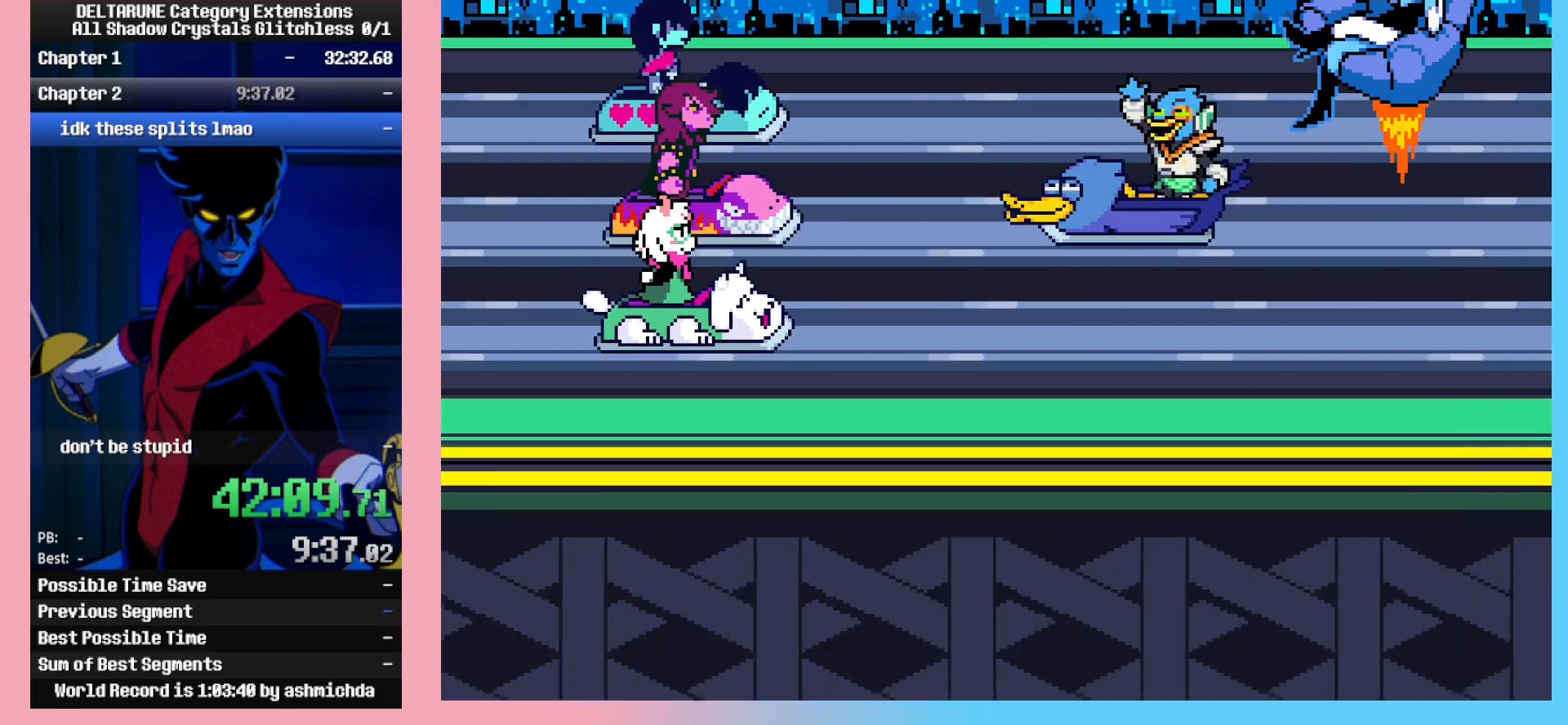
{"keys": ["ctrl_l"], "events": [[17, "z", "down"], [150, "z", "up"], [250, "right", "up"]]}
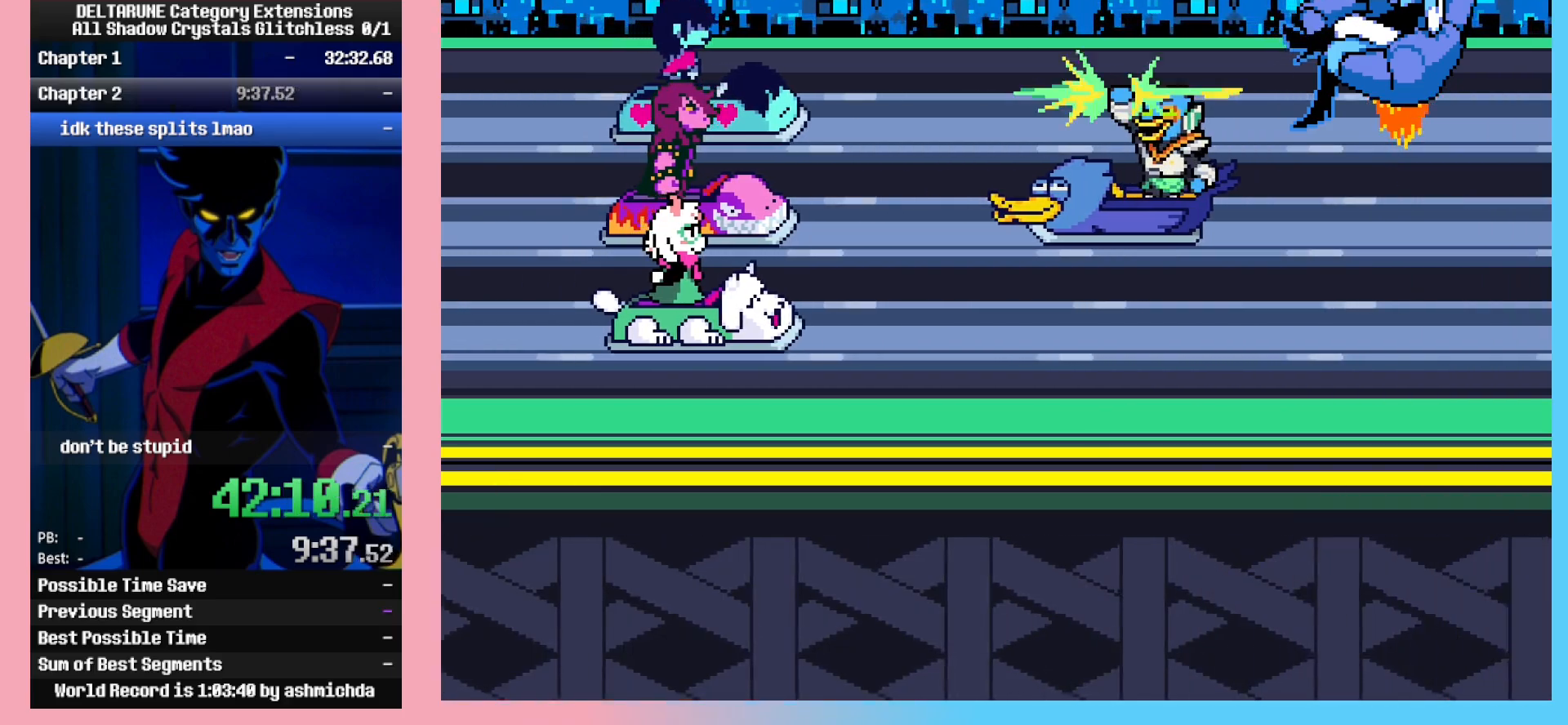
{"keys": ["ctrl_l", "ctrl_r", "z"], "events": [[83, "ctrl_r", "down"], [450, "return", "down"], [500, "return", "up"], [500, "z", "down"]]}
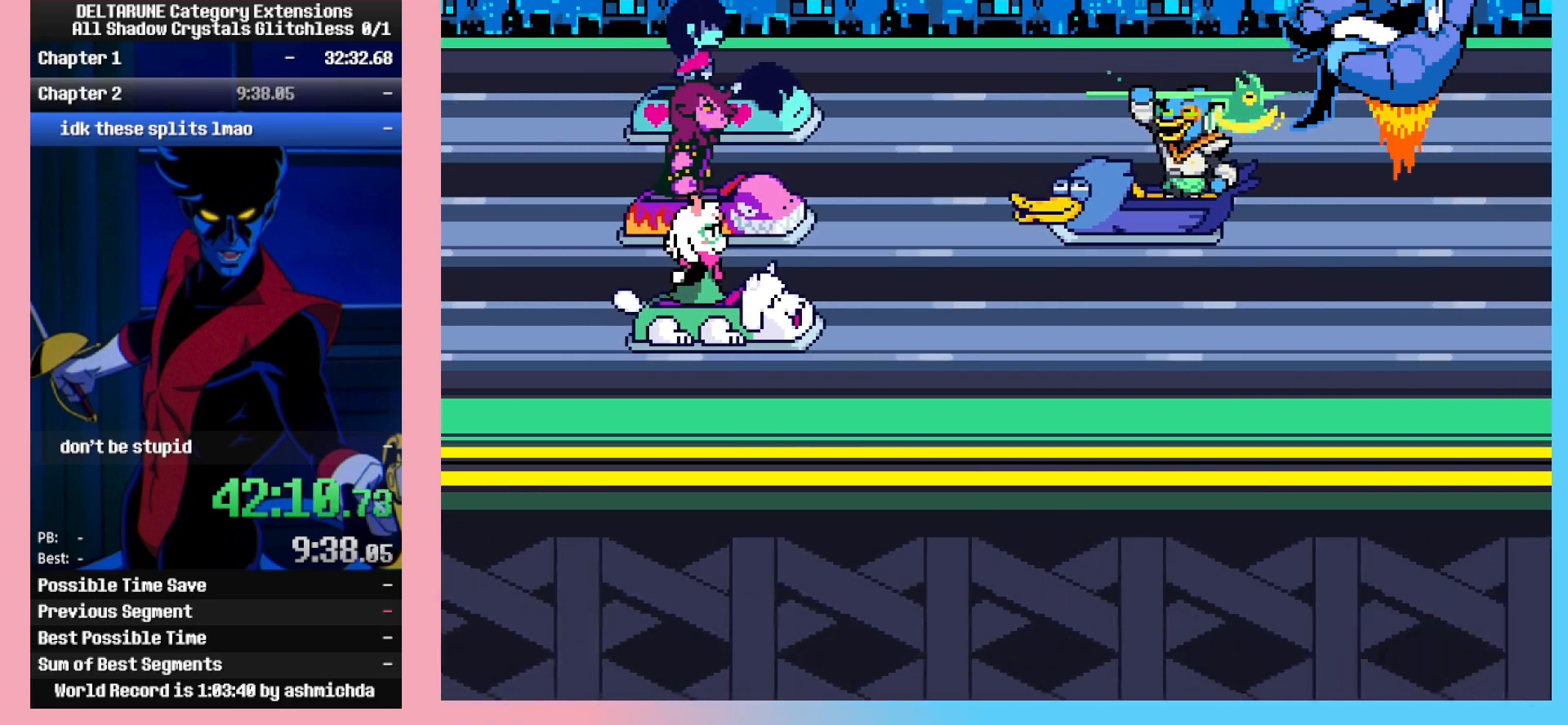
{"keys": ["ctrl_l", "ctrl_r", "return"], "events": [[50, "z", "up"], [83, "return", "down"], [133, "return", "up"], [133, "z", "down"], [233, "z", "up"], [467, "return", "down"]]}
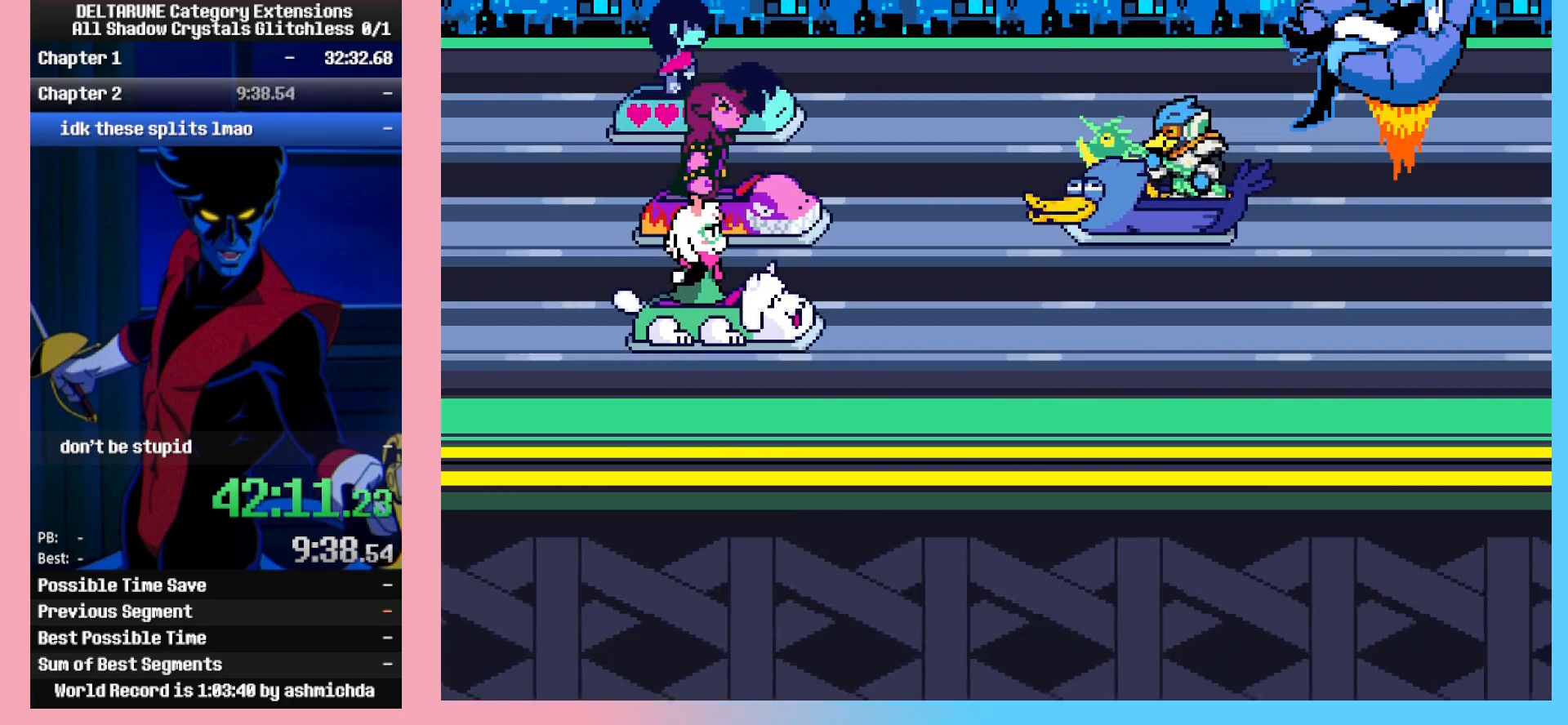
{"keys": ["ctrl_l", "ctrl_r", "z"], "events": [[17, "return", "up"], [17, "z", "down"], [67, "z", "up"], [100, "return", "down"], [150, "return", "up"], [150, "z", "down"], [200, "z", "up"], [250, "return", "down"], [300, "return", "up"], [300, "z", "down"], [350, "return", "down"], [350, "z", "up"], [383, "return", "up"], [383, "z", "down"]]}
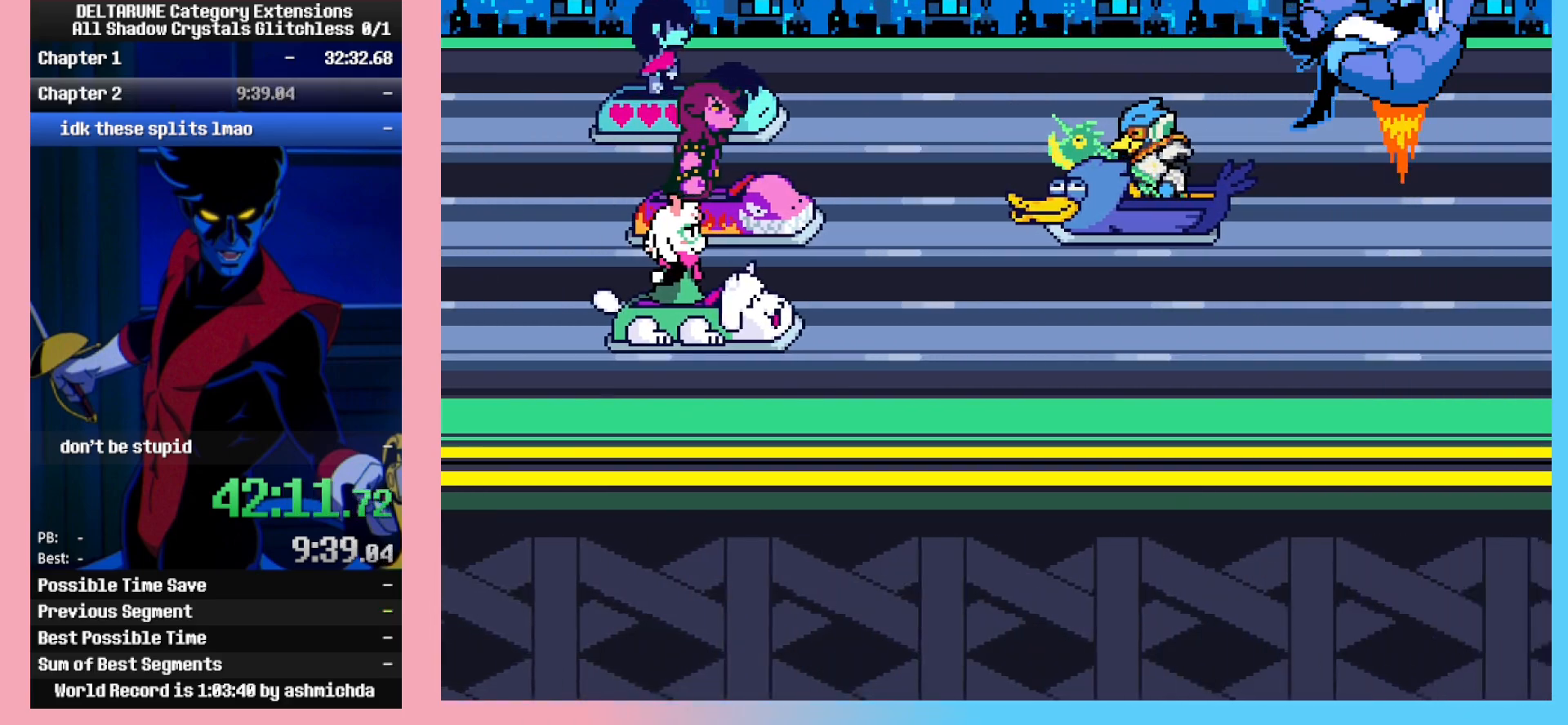
{"keys": ["ctrl_l", "ctrl_r"], "events": [[67, "z", "up"], [133, "return", "down"], [167, "return", "up"], [167, "z", "down"], [217, "return", "down"], [217, "z", "up"], [267, "return", "up"], [267, "z", "down"], [317, "return", "down"], [400, "return", "up"], [450, "z", "up"]]}
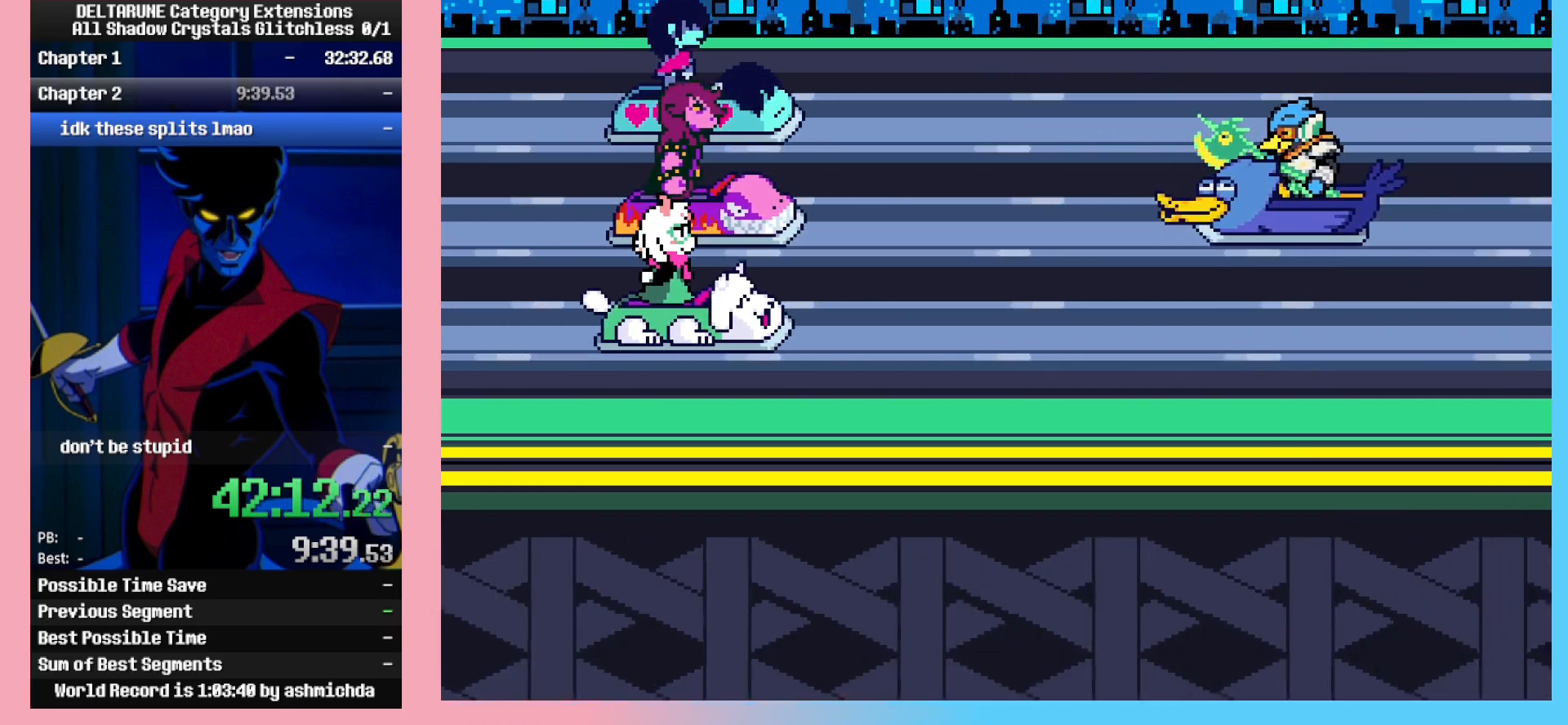
{"keys": ["ctrl_l", "ctrl_r"], "events": []}